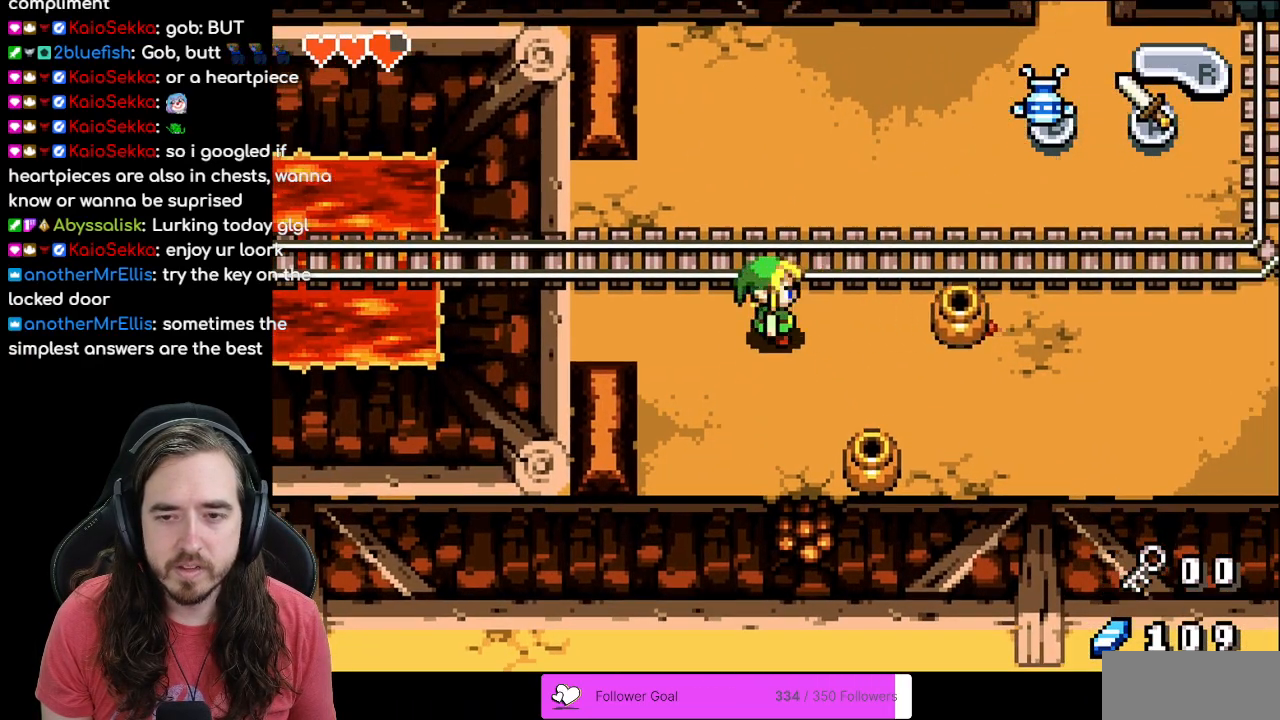
Gameplay with a controller (Nintendo layout); each line is a JSON object with the inputs held at the frame after it. "events" lists button and stick changes between this image and that frame as [ms after this image, input, new state], when the widget could be followed in between. Not read: L1 L3 R3.
{"buttons": ["DPAD_DOWN"], "events": [[217, "DPAD_RIGHT", "down"], [333, "DPAD_DOWN", "down"], [483, "DPAD_RIGHT", "up"]]}
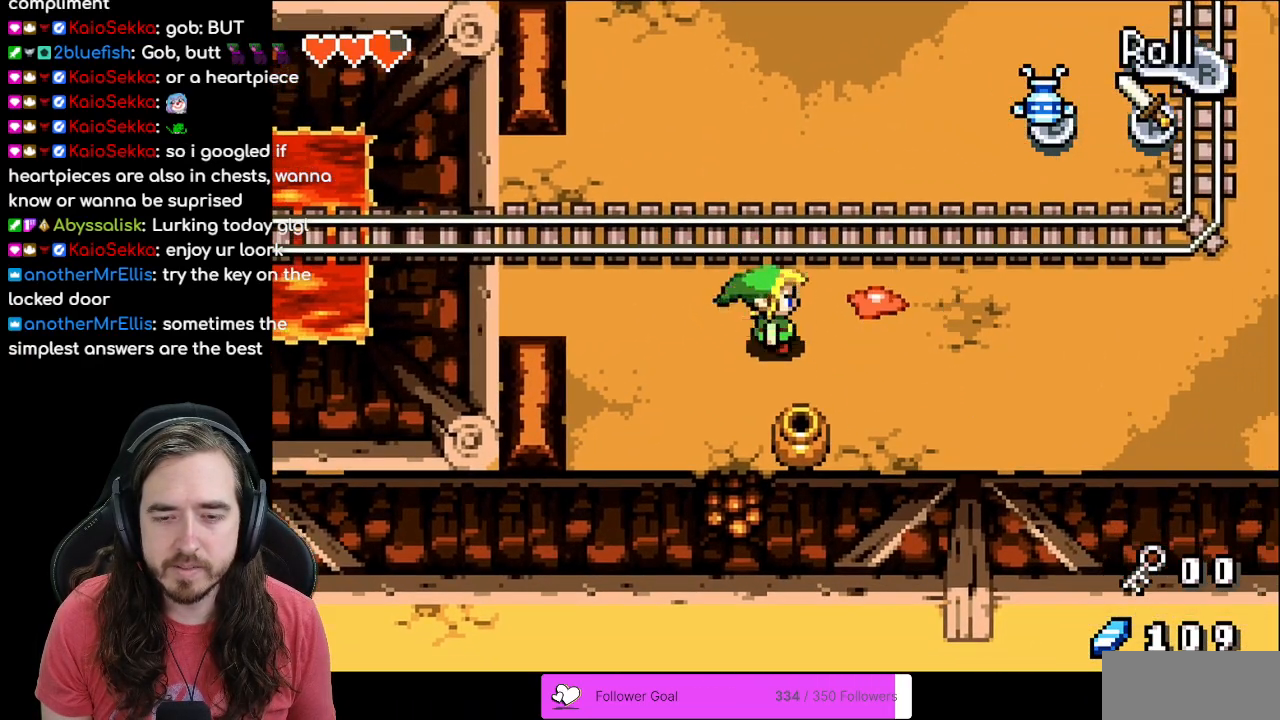
{"buttons": ["DPAD_LEFT"], "events": [[133, "R1", "down"], [217, "DPAD_DOWN", "up"], [300, "R1", "up"], [500, "DPAD_LEFT", "down"]]}
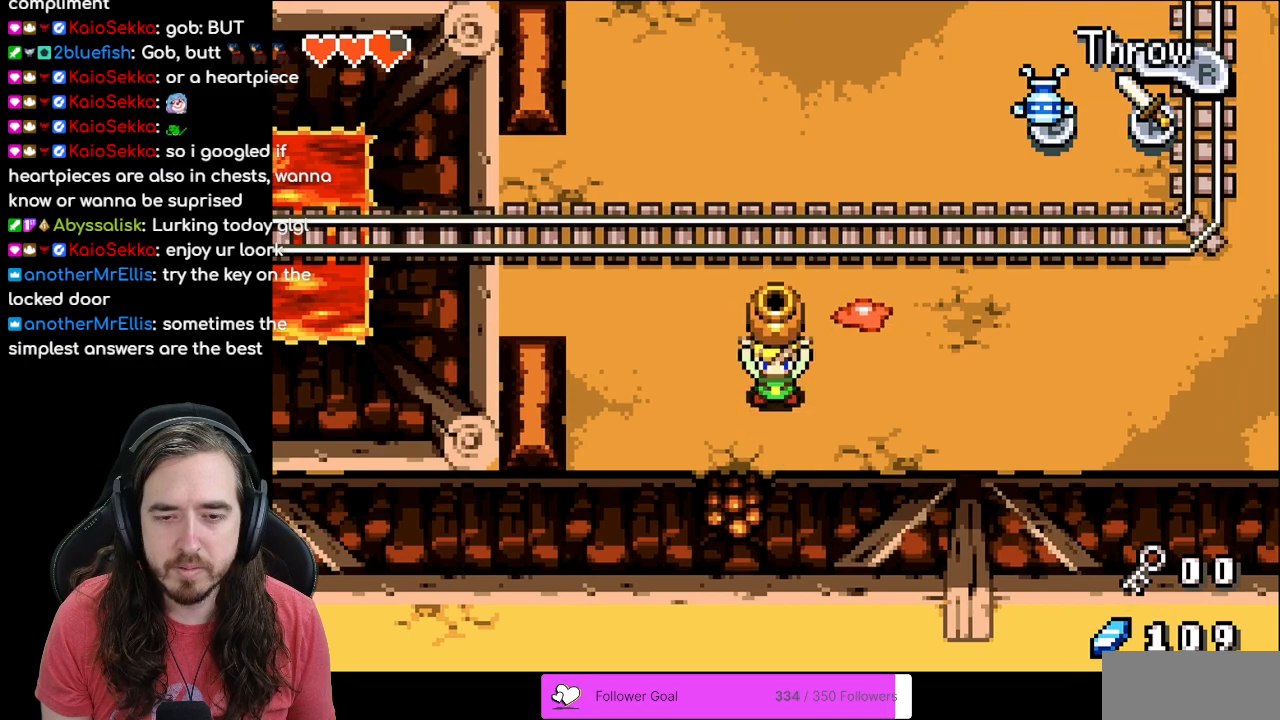
{"buttons": [], "events": [[200, "DPAD_UP", "down"], [450, "DPAD_LEFT", "up"], [483, "DPAD_UP", "up"]]}
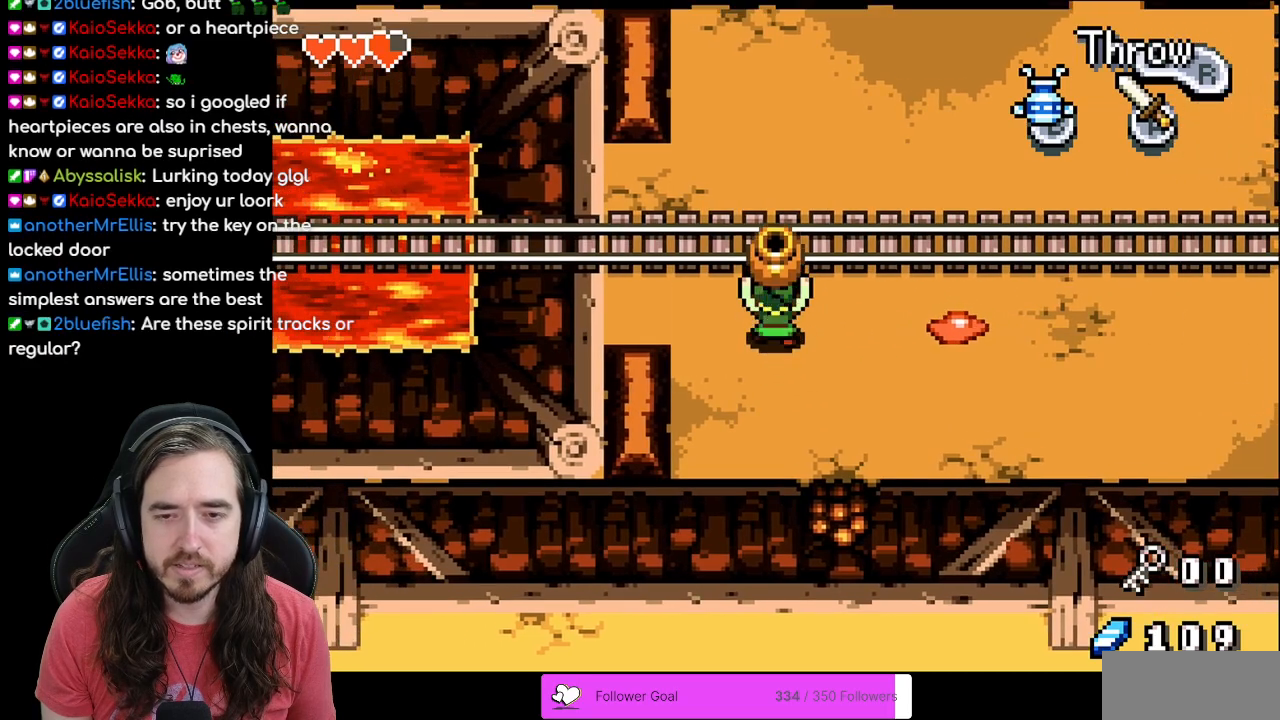
{"buttons": [], "events": [[133, "DPAD_LEFT", "down"], [267, "DPAD_LEFT", "up"], [350, "DPAD_RIGHT", "down"], [450, "DPAD_RIGHT", "up"]]}
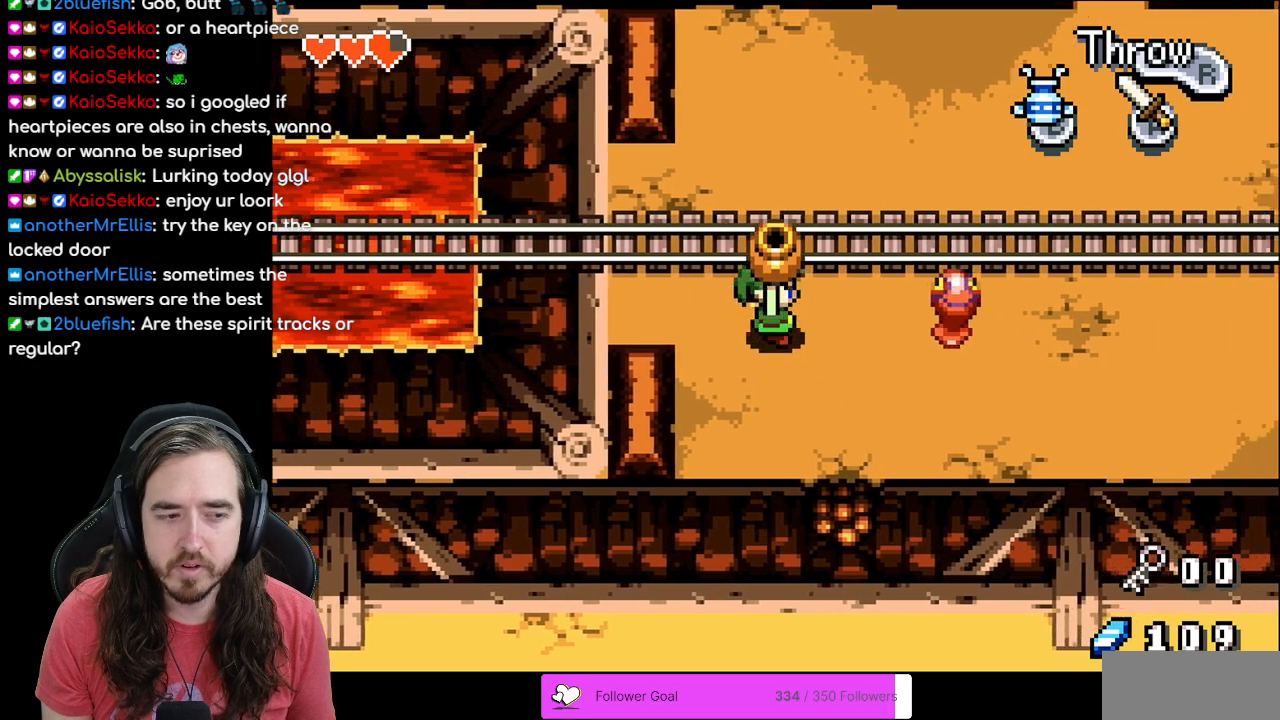
{"buttons": [], "events": [[50, "DPAD_RIGHT", "down"], [150, "R1", "down"], [250, "DPAD_RIGHT", "up"], [300, "R1", "up"]]}
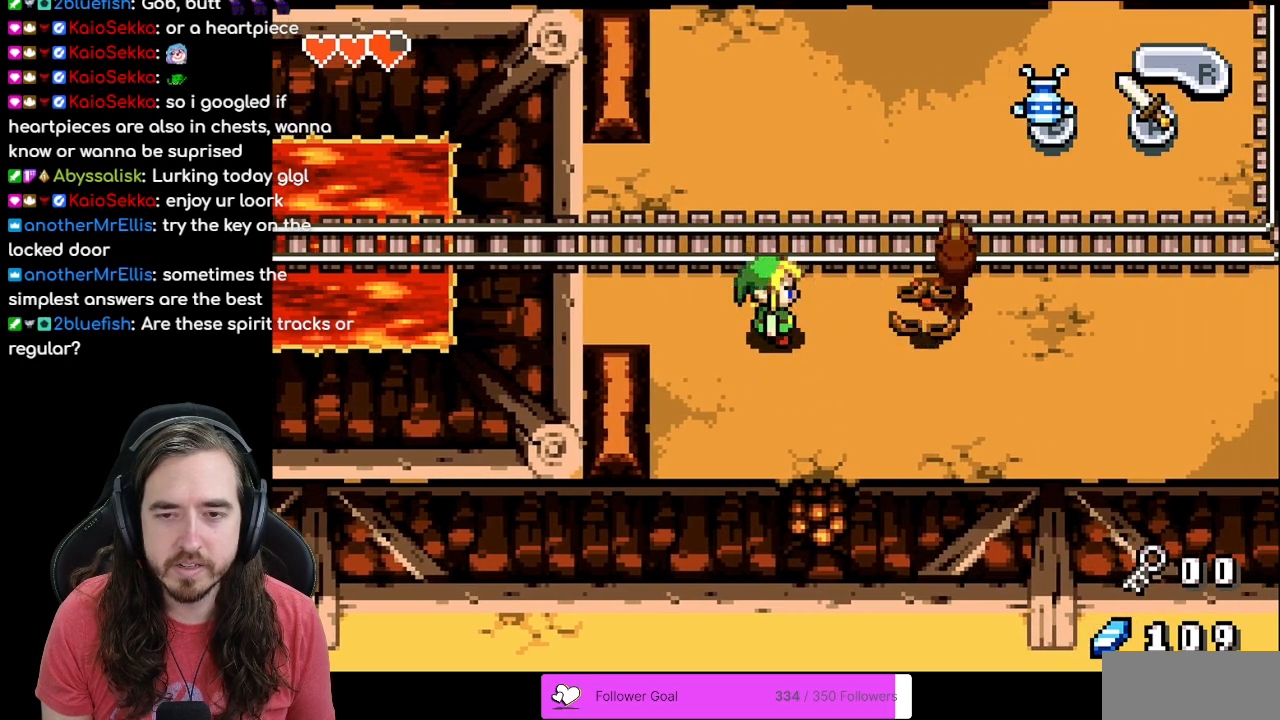
{"buttons": ["DPAD_RIGHT"], "events": [[17, "DPAD_RIGHT", "down"]]}
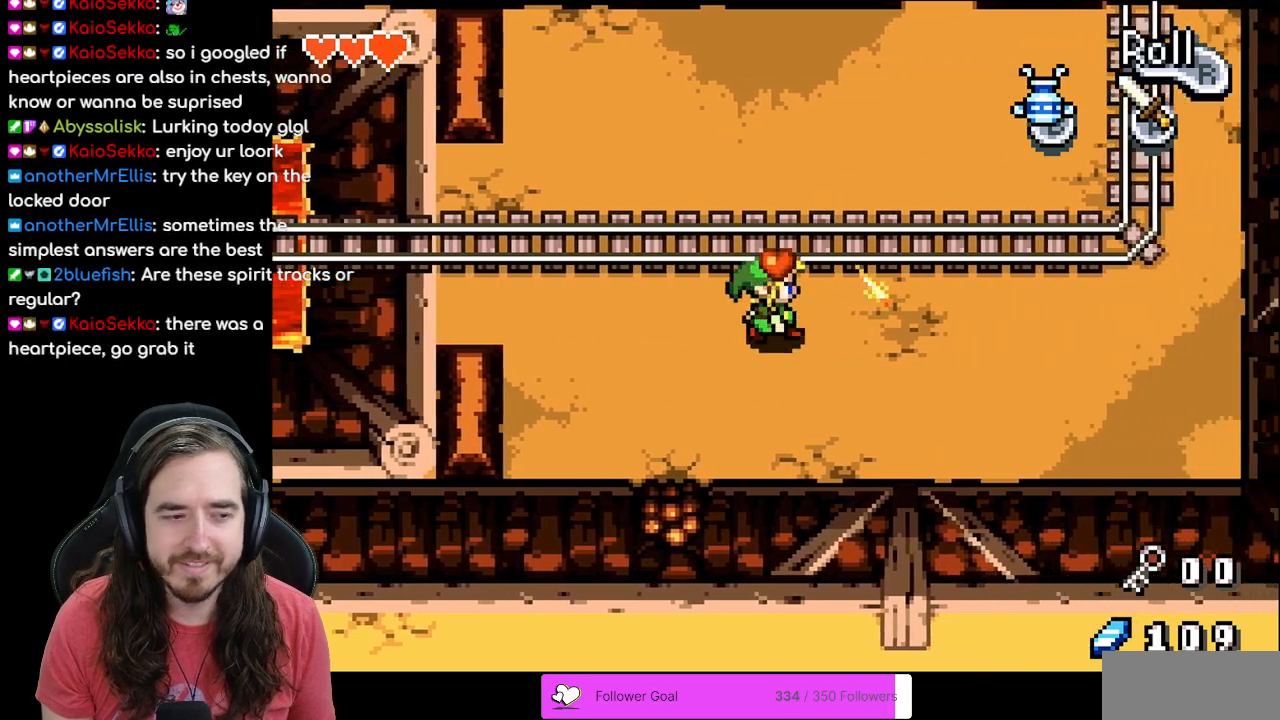
{"buttons": [], "events": [[17, "DPAD_RIGHT", "up"], [250, "DPAD_RIGHT", "down"], [350, "DPAD_RIGHT", "up"]]}
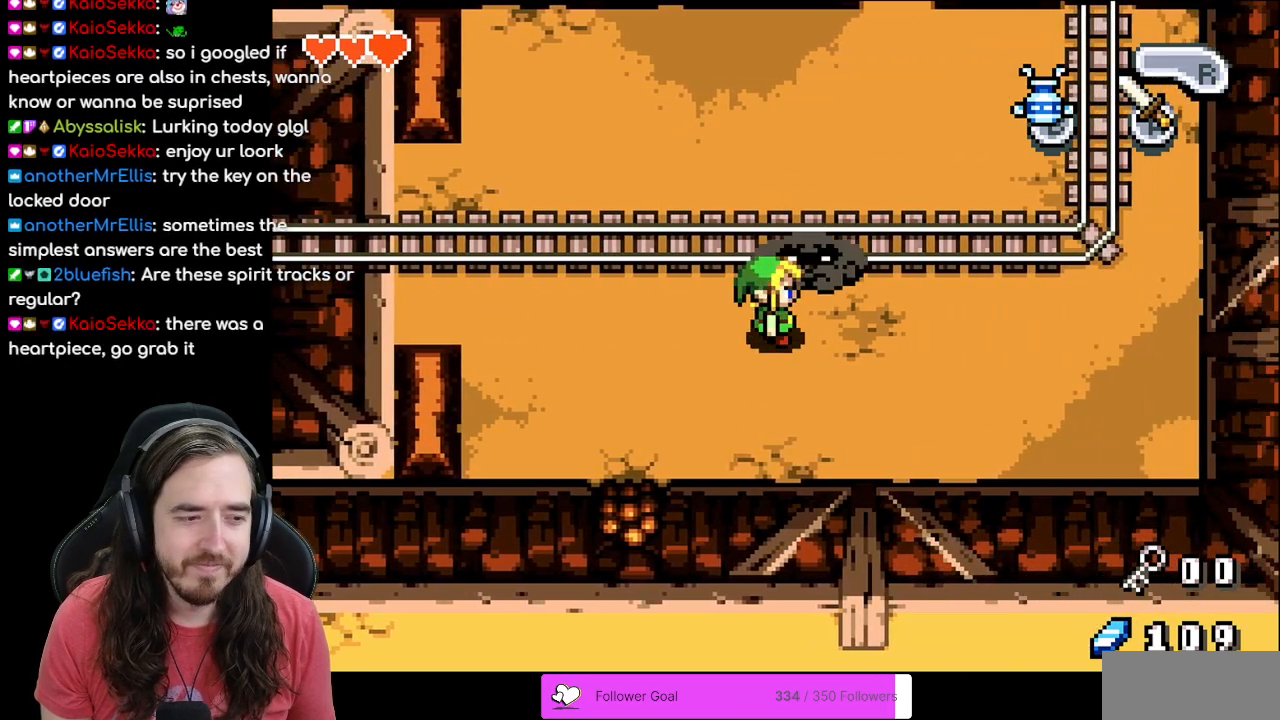
{"buttons": [], "events": []}
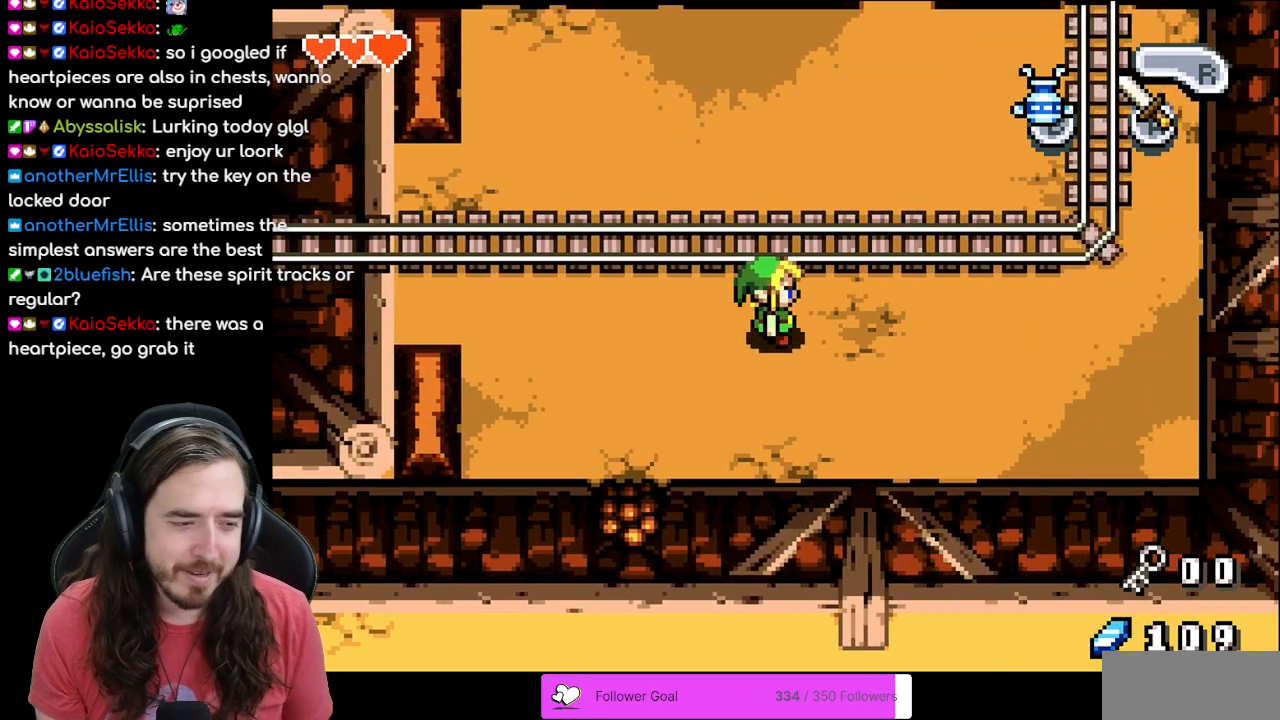
{"buttons": [], "events": []}
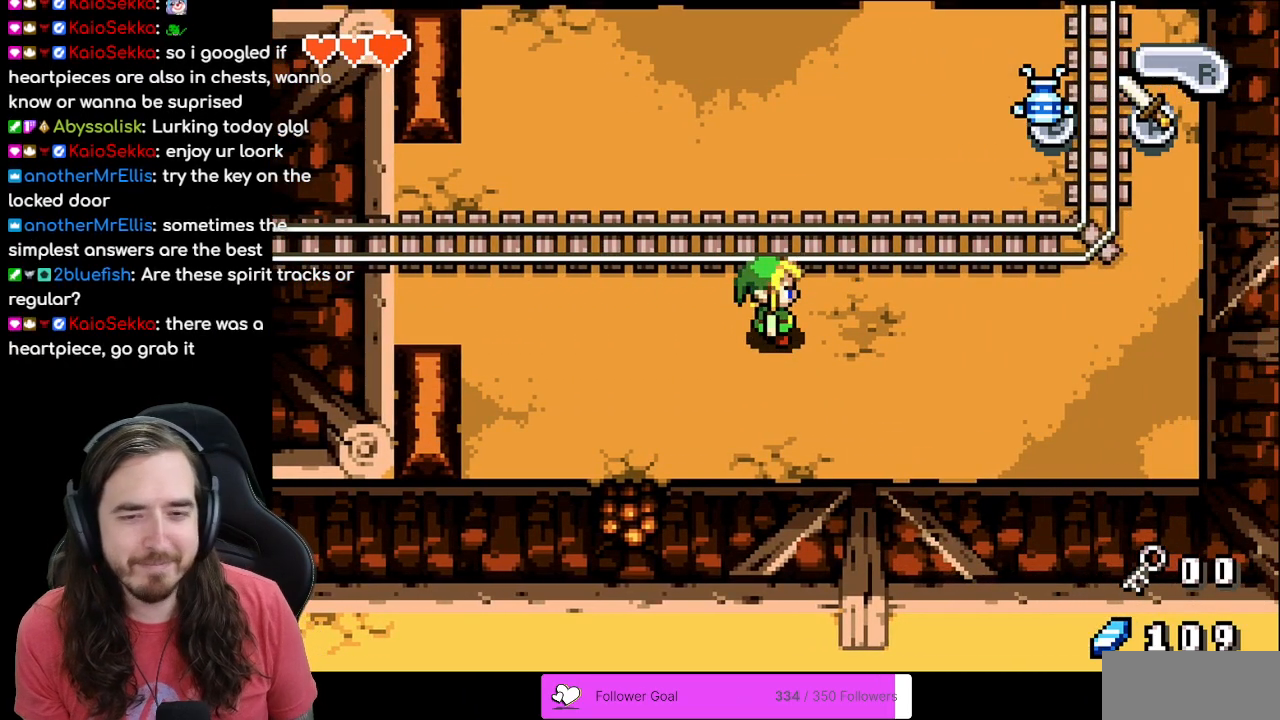
{"buttons": [], "events": [[50, "DPAD_UP", "down"], [433, "DPAD_UP", "up"]]}
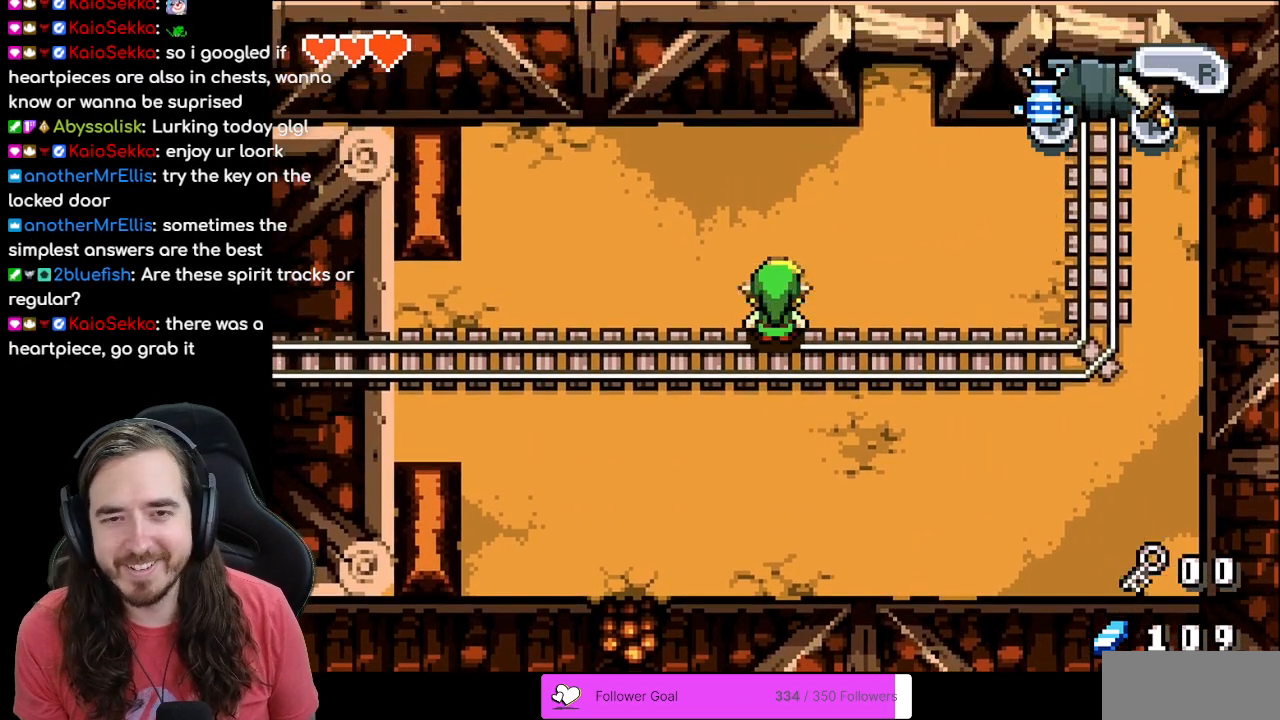
{"buttons": [], "events": [[300, "DPAD_DOWN", "down"], [500, "DPAD_DOWN", "up"]]}
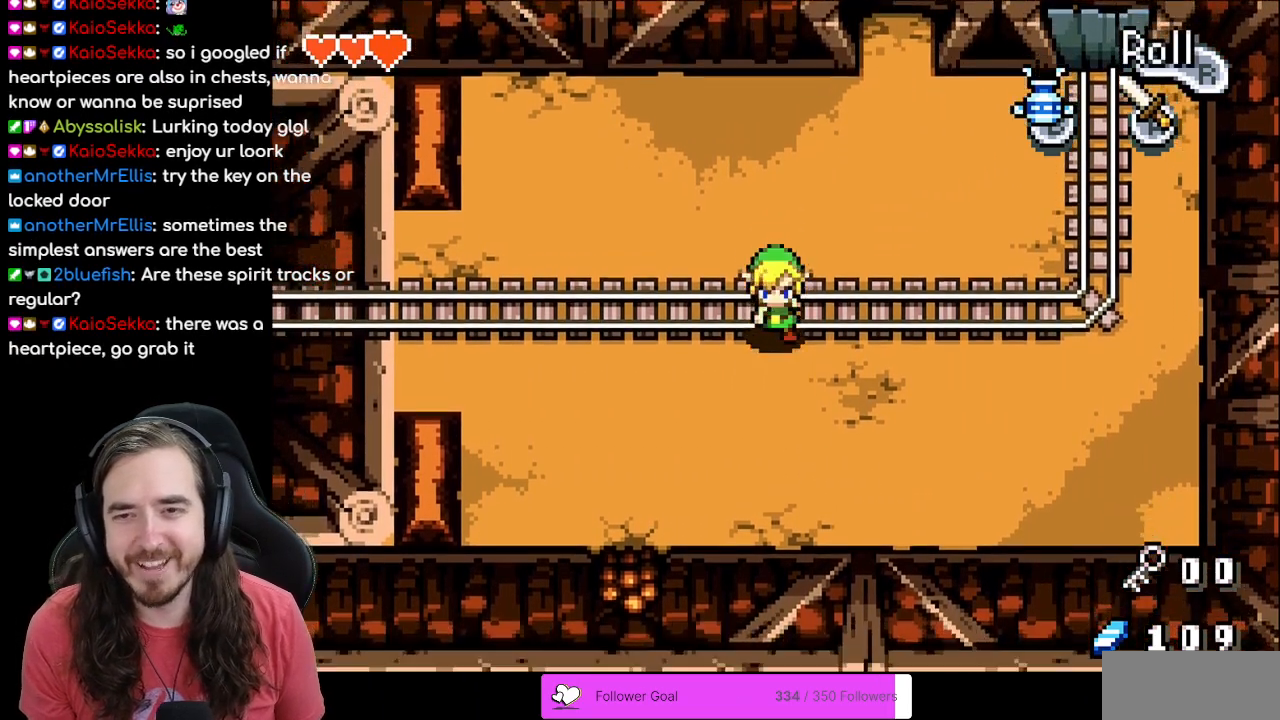
{"buttons": [], "events": [[17, "START", "down"], [200, "START", "up"]]}
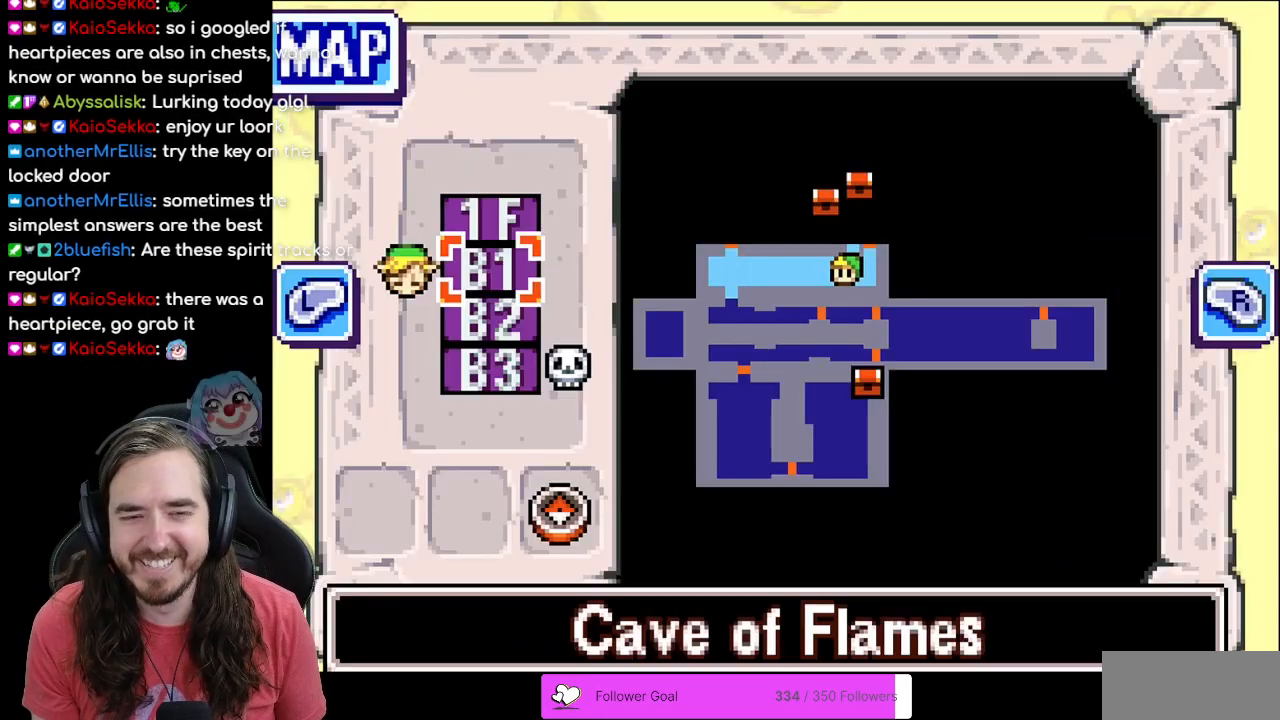
{"buttons": ["START"], "events": [[17, "DPAD_RIGHT", "down"], [167, "DPAD_RIGHT", "up"], [433, "START", "down"]]}
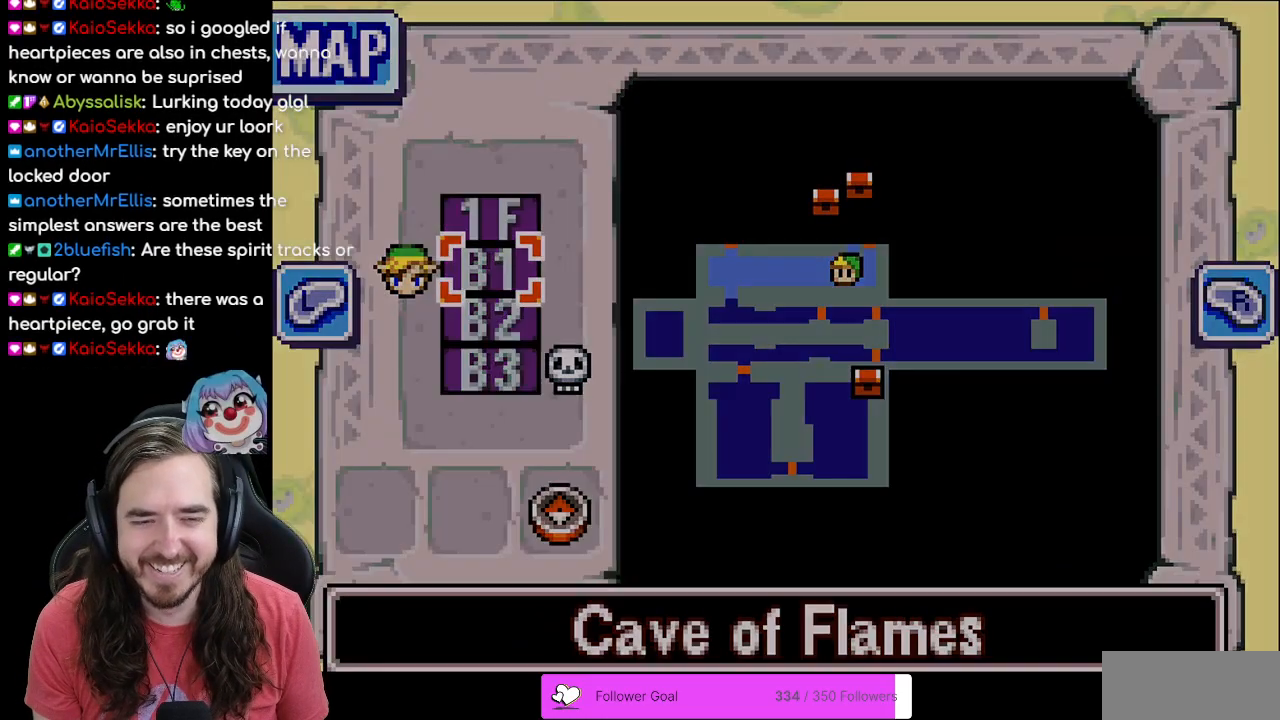
{"buttons": [], "events": [[50, "START", "up"], [317, "START", "down"], [483, "START", "up"]]}
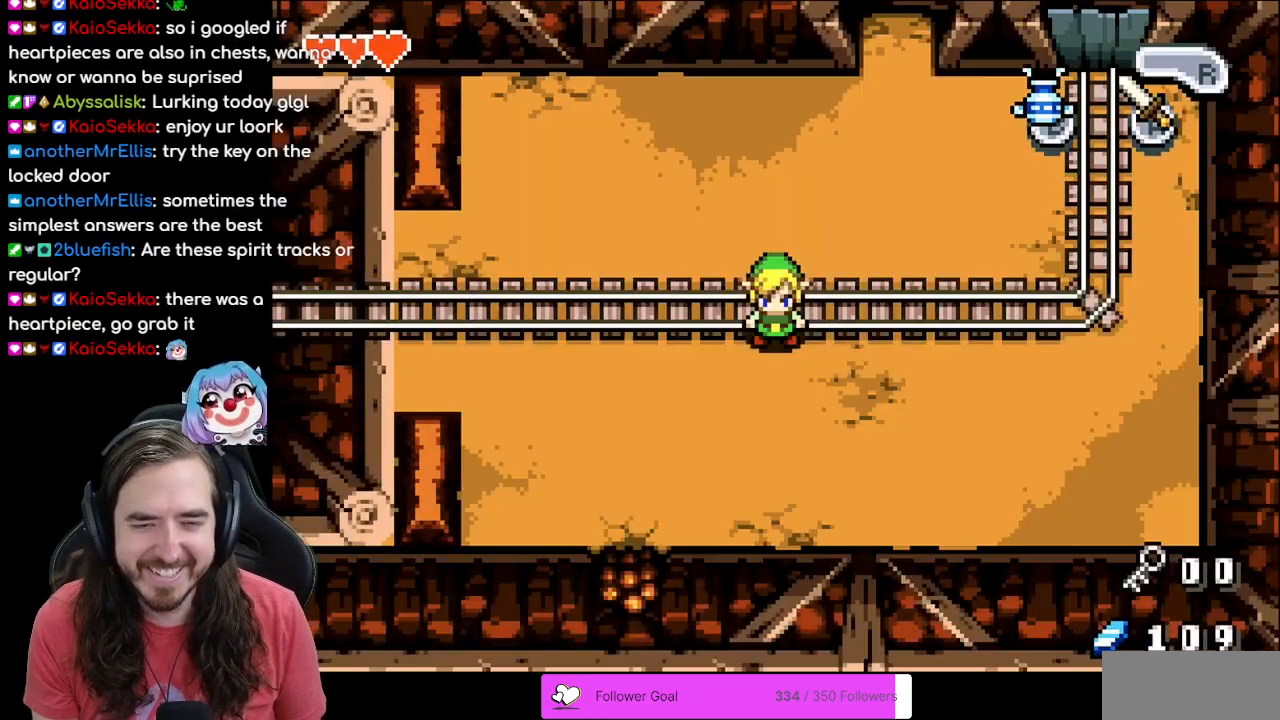
{"buttons": [], "events": [[33, "START", "down"], [167, "START", "up"]]}
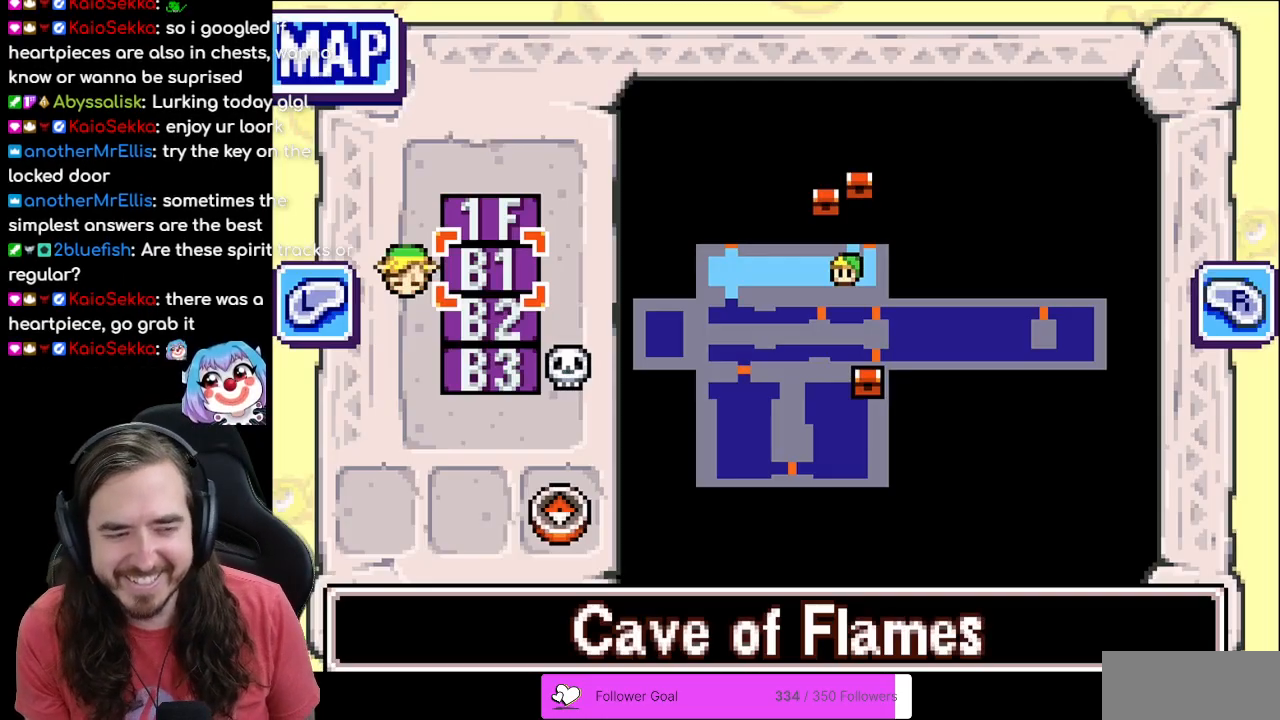
{"buttons": [], "events": [[67, "R1", "down"], [233, "R1", "up"]]}
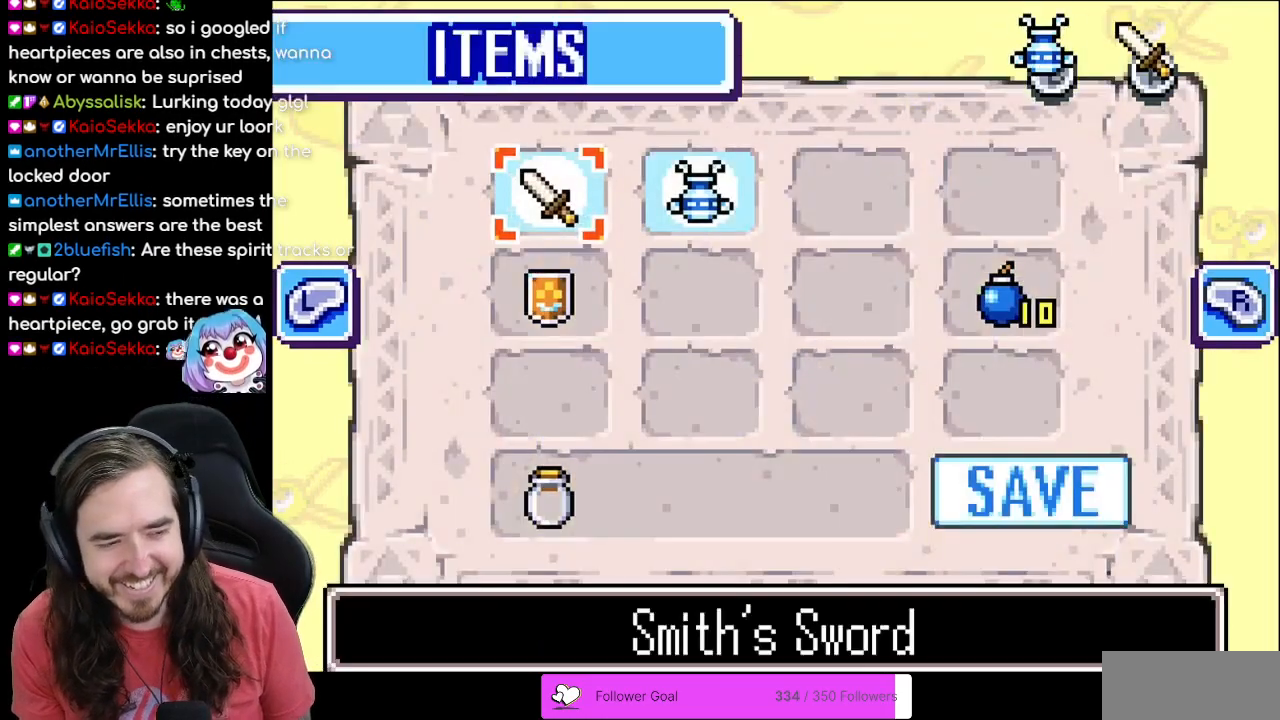
{"buttons": [], "events": []}
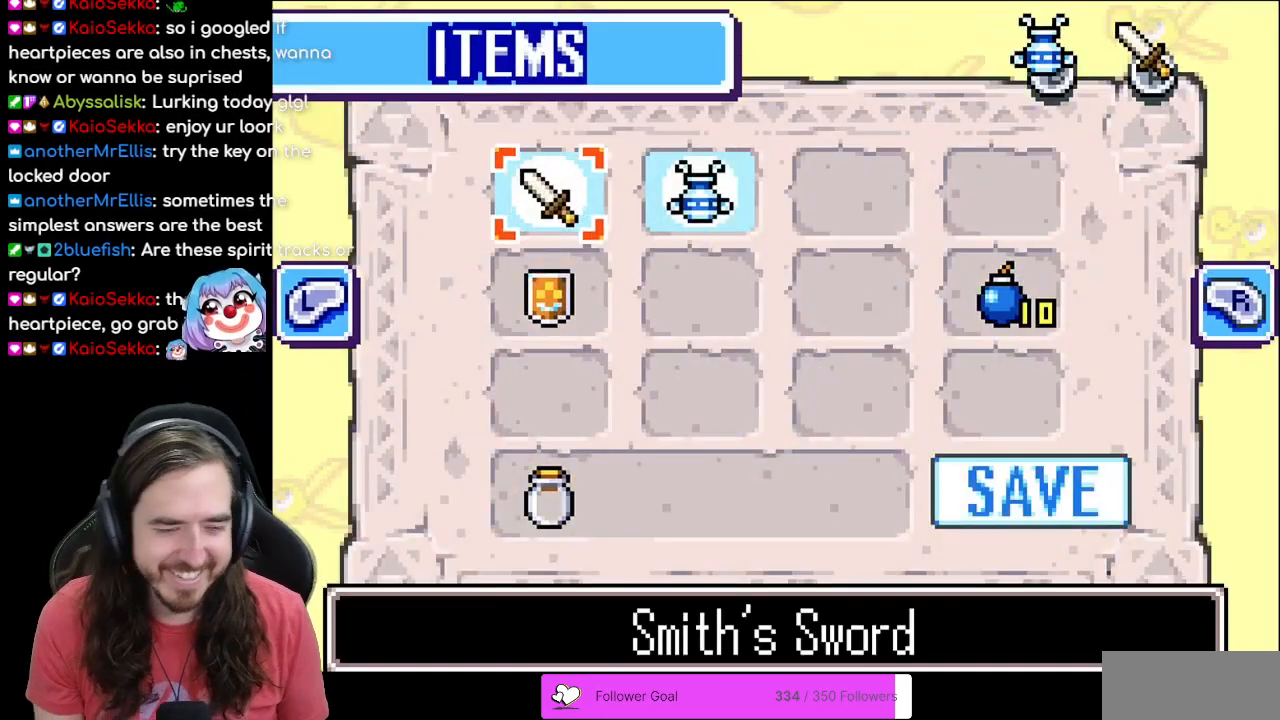
{"buttons": [], "events": [[233, "DPAD_RIGHT", "down"], [367, "DPAD_DOWN", "down"], [367, "DPAD_RIGHT", "up"], [500, "DPAD_DOWN", "up"]]}
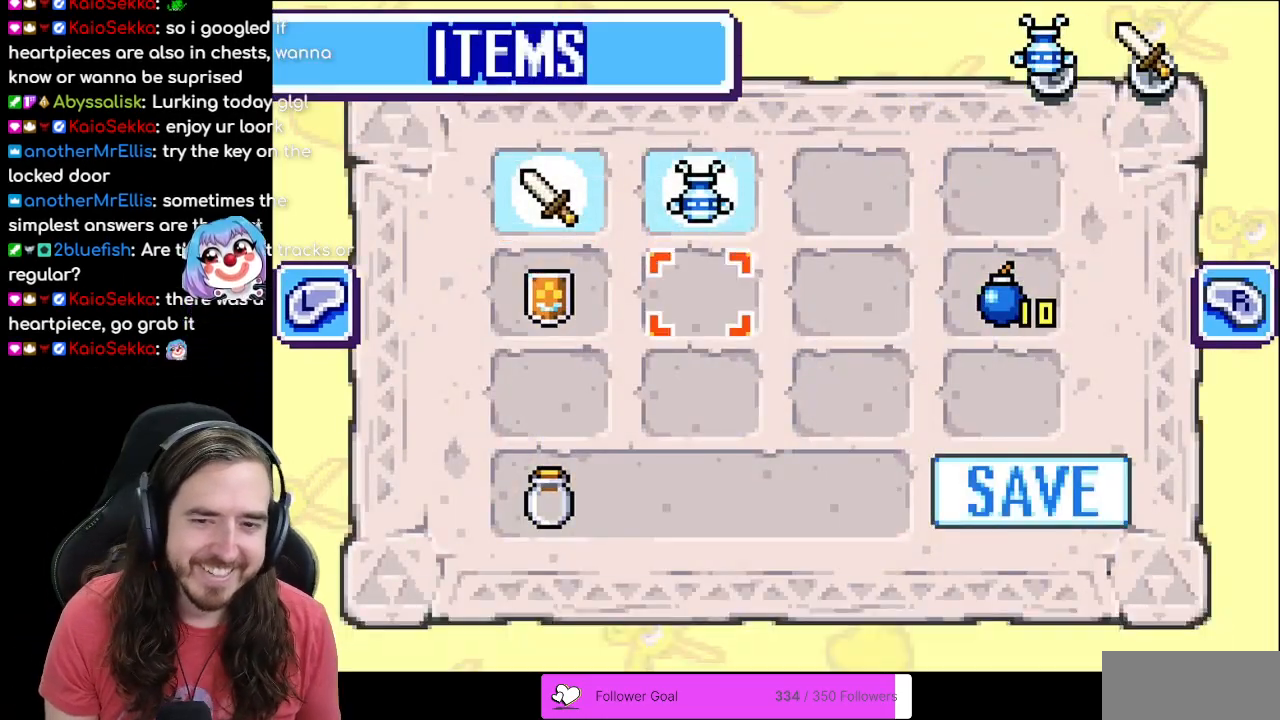
{"buttons": [], "events": [[17, "DPAD_RIGHT", "down"], [183, "DPAD_RIGHT", "up"], [283, "DPAD_RIGHT", "down"], [400, "DPAD_RIGHT", "up"]]}
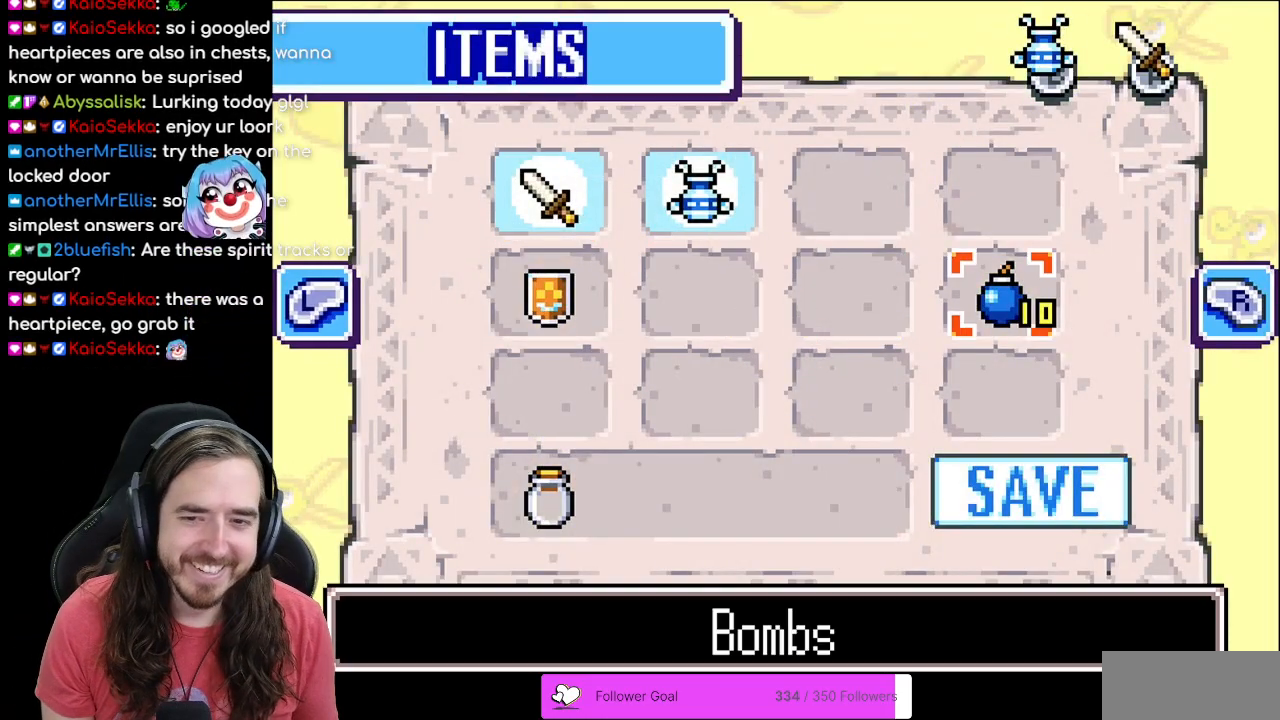
{"buttons": ["START"], "events": [[100, "A", "down"], [183, "A", "up"], [450, "START", "down"]]}
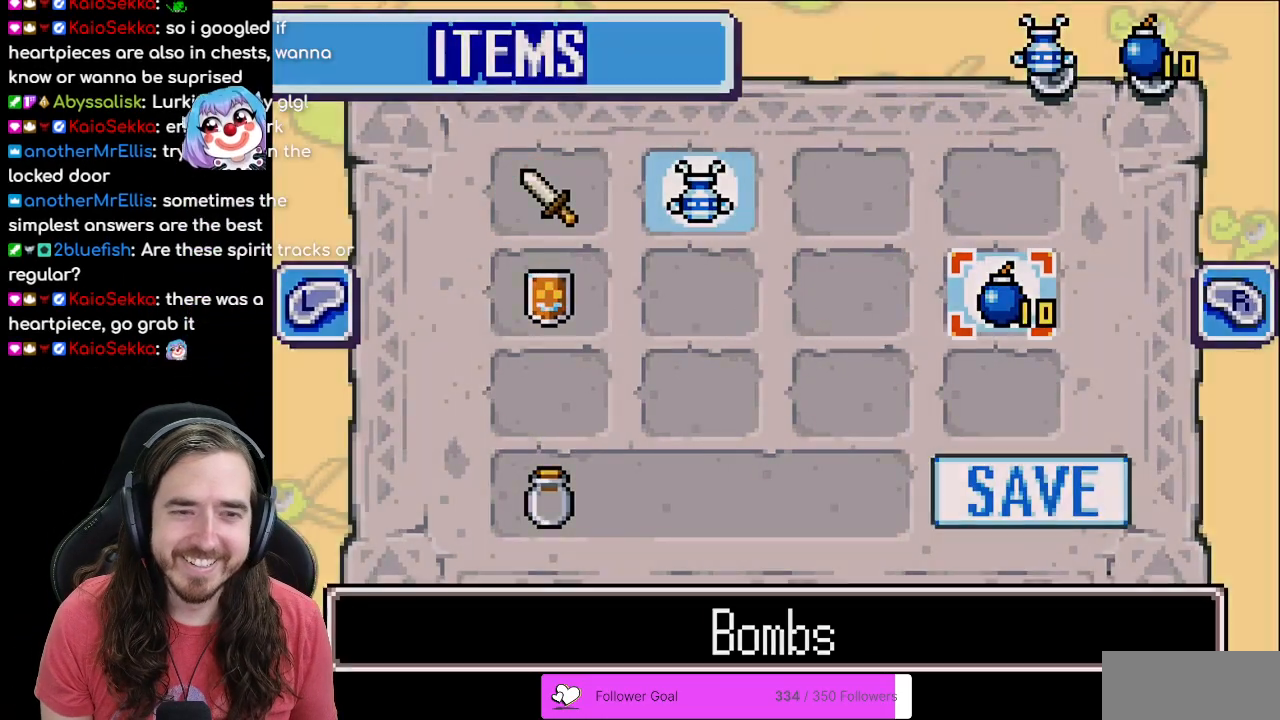
{"buttons": [], "events": [[117, "START", "up"]]}
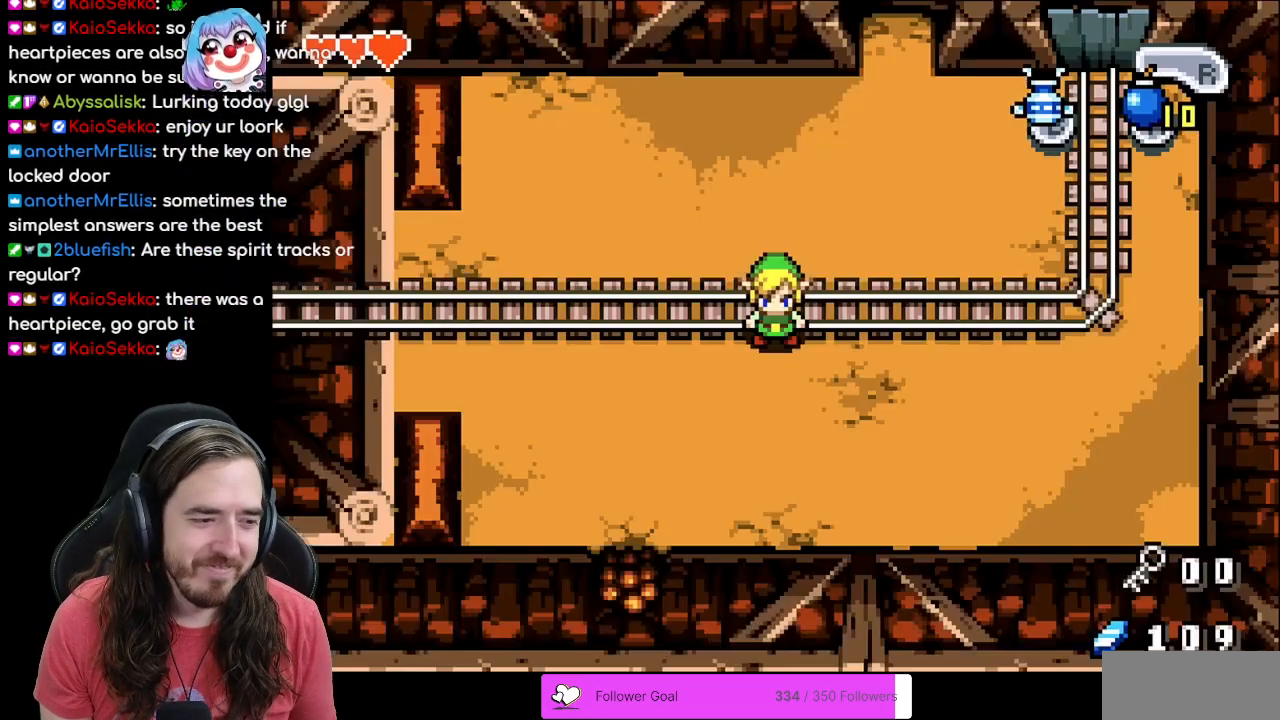
{"buttons": [], "events": []}
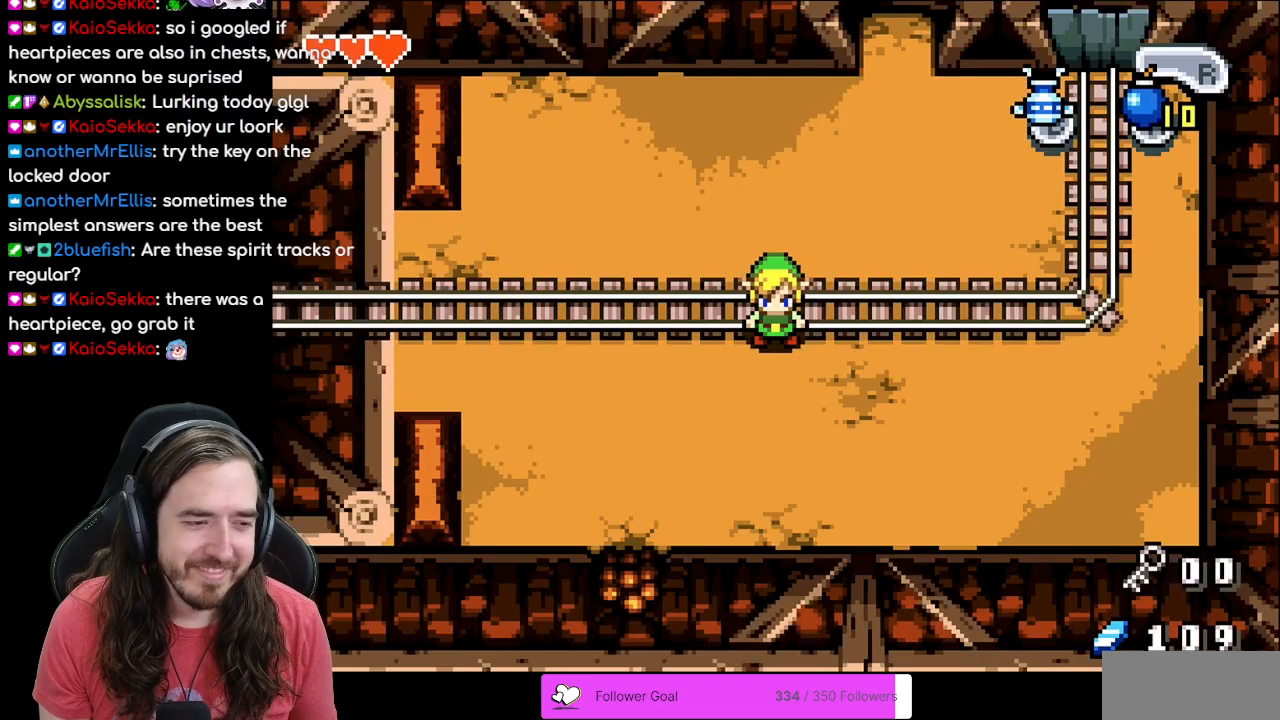
{"buttons": ["DPAD_LEFT"], "events": [[100, "DPAD_DOWN", "down"], [367, "DPAD_LEFT", "down"], [400, "DPAD_DOWN", "up"]]}
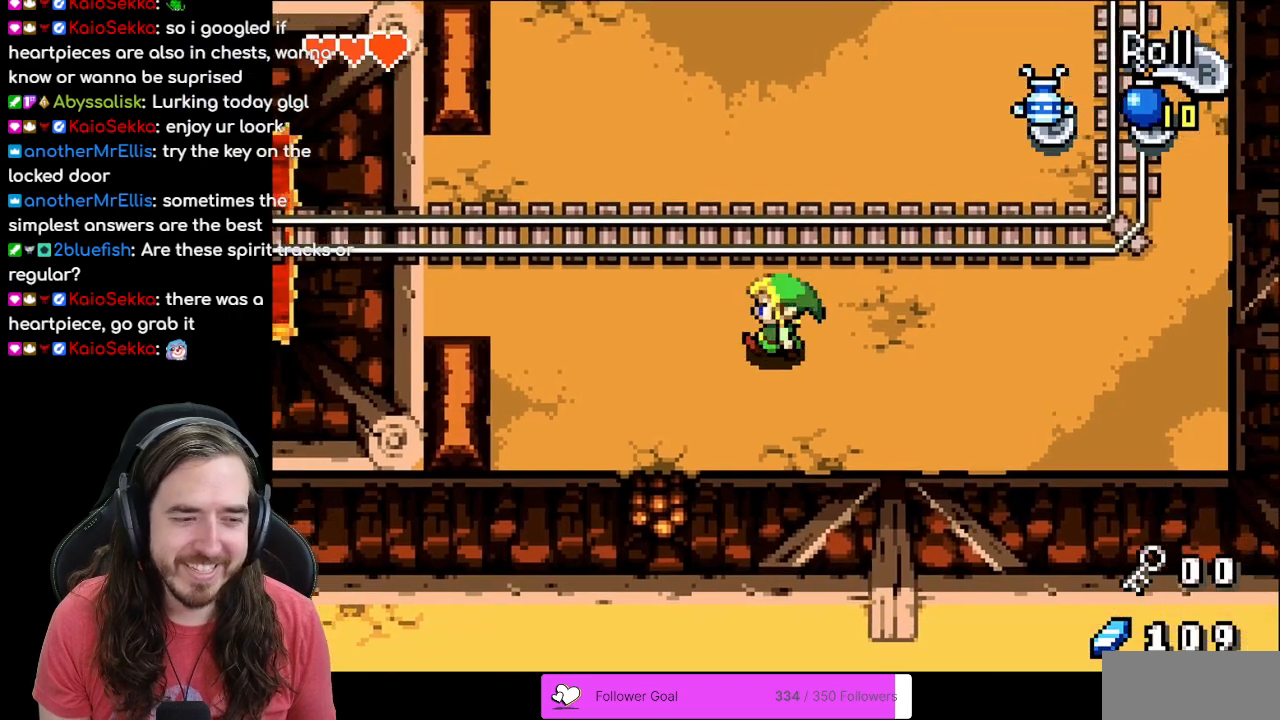
{"buttons": ["DPAD_LEFT"], "events": [[250, "DPAD_DOWN", "down"], [267, "DPAD_LEFT", "up"], [467, "DPAD_DOWN", "up"], [483, "DPAD_LEFT", "down"]]}
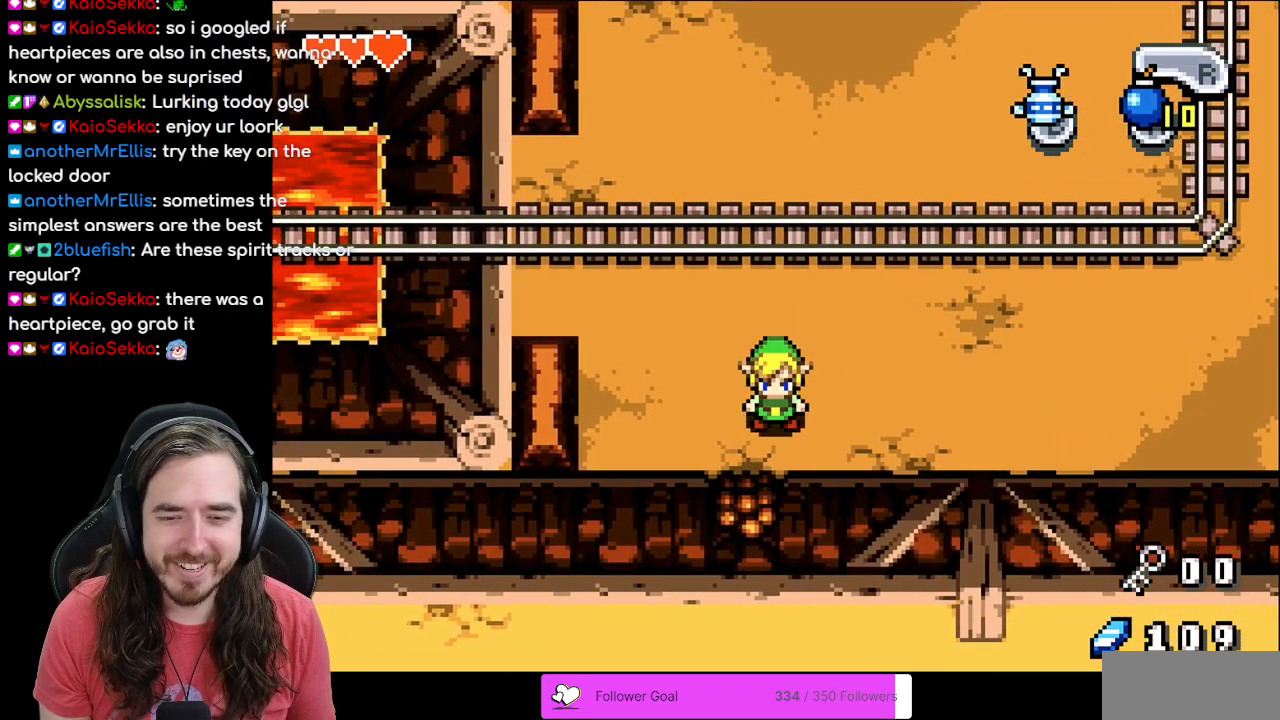
{"buttons": [], "events": [[67, "DPAD_DOWN", "down"], [83, "DPAD_LEFT", "up"], [300, "A", "down"], [300, "DPAD_DOWN", "up"], [433, "A", "up"]]}
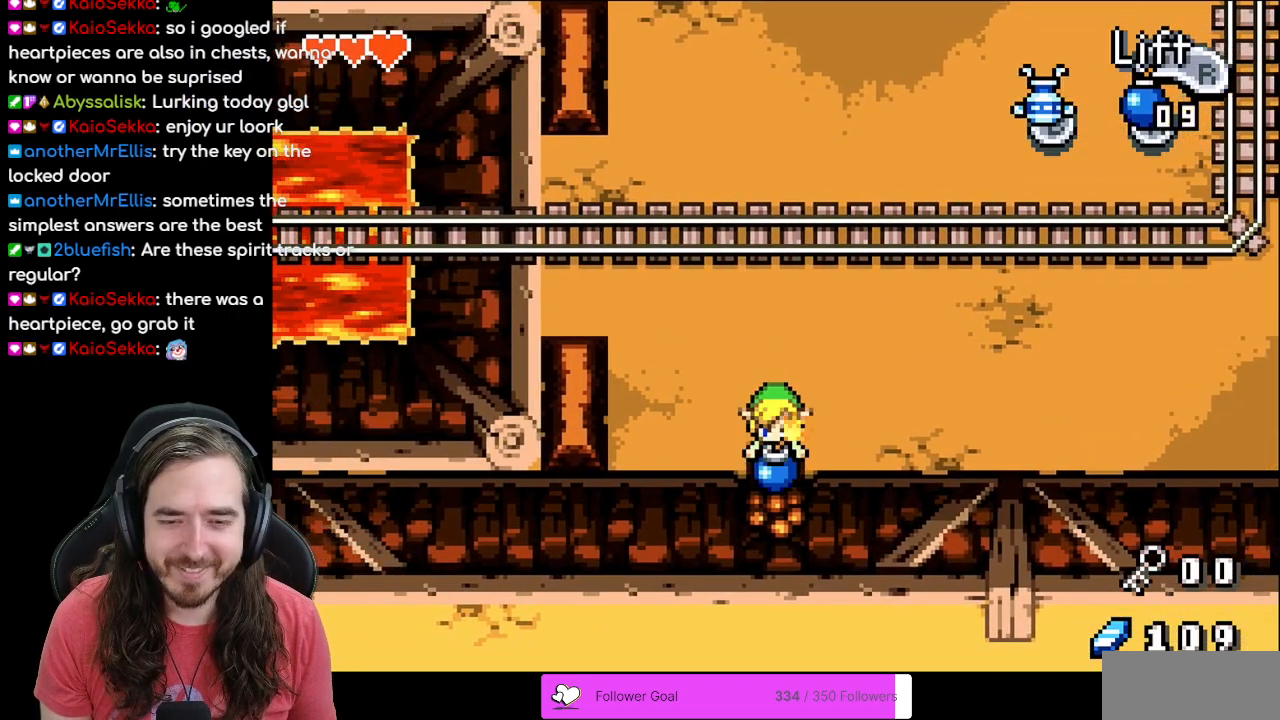
{"buttons": [], "events": [[167, "START", "down"], [350, "START", "up"]]}
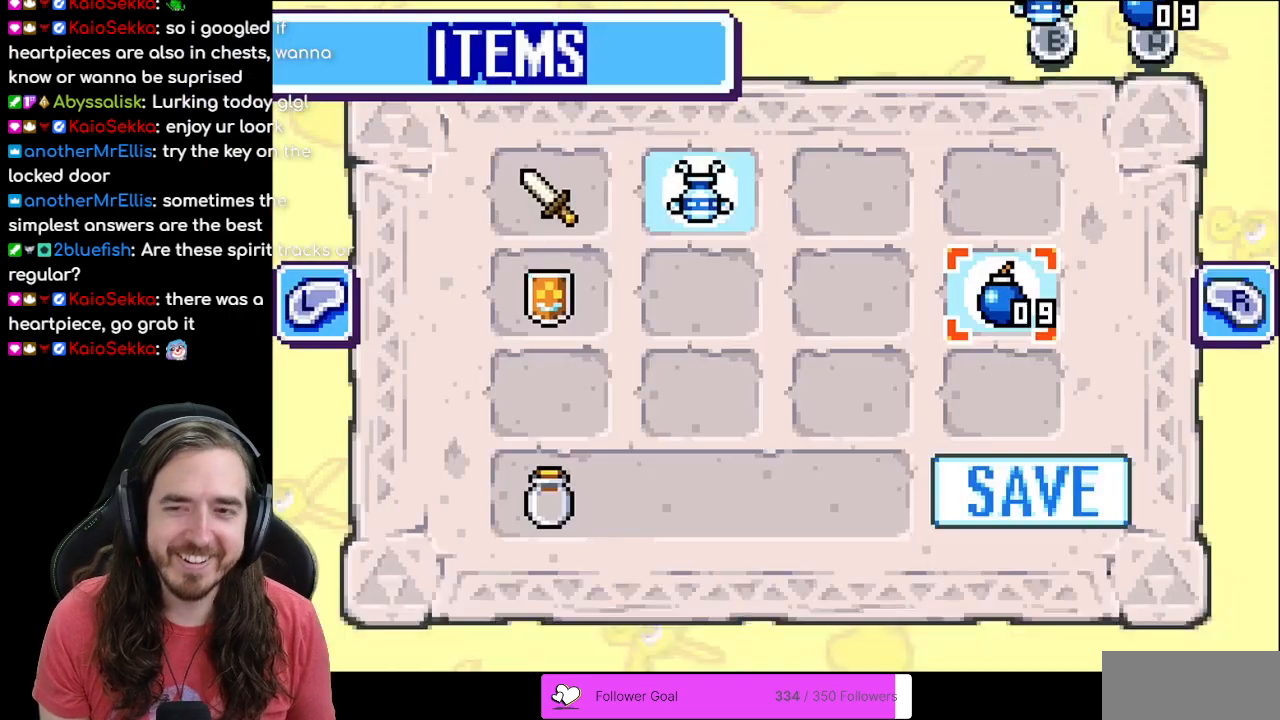
{"buttons": ["DPAD_LEFT"], "events": [[400, "DPAD_LEFT", "down"]]}
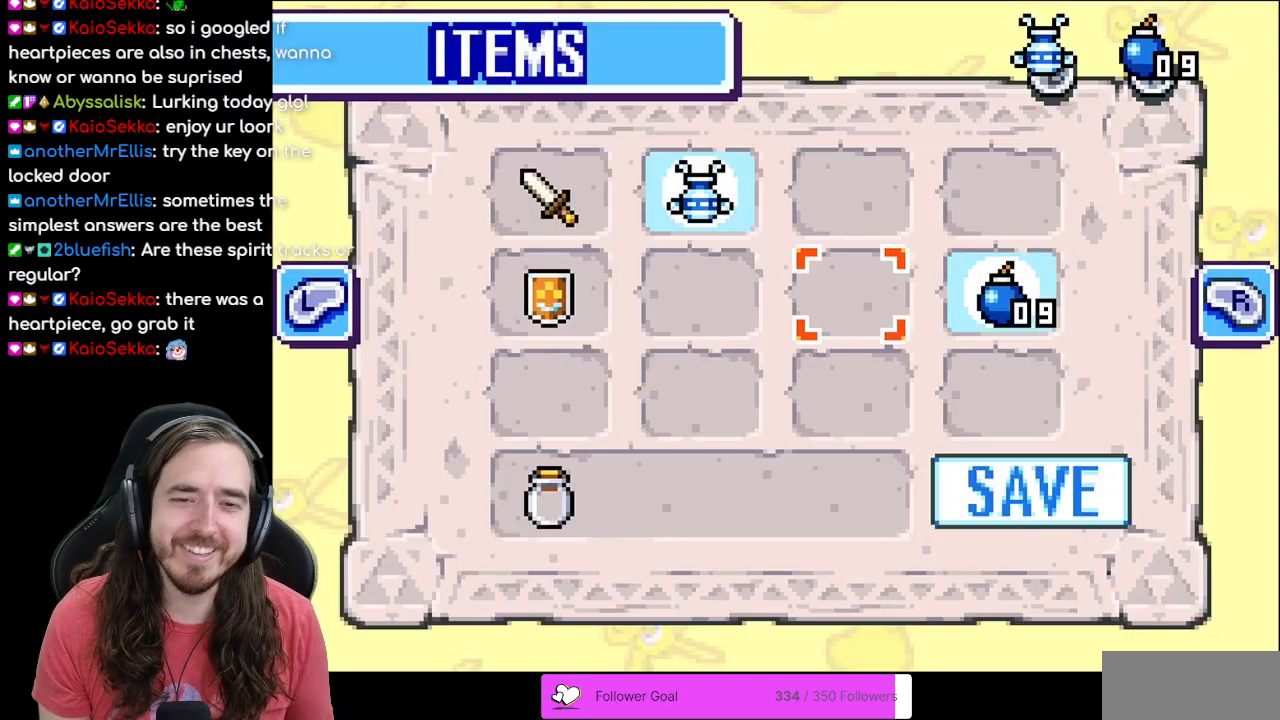
{"buttons": ["DPAD_UP"], "events": [[17, "DPAD_LEFT", "up"], [133, "DPAD_LEFT", "down"], [217, "DPAD_LEFT", "up"], [283, "DPAD_LEFT", "down"], [383, "DPAD_LEFT", "up"], [450, "DPAD_UP", "down"]]}
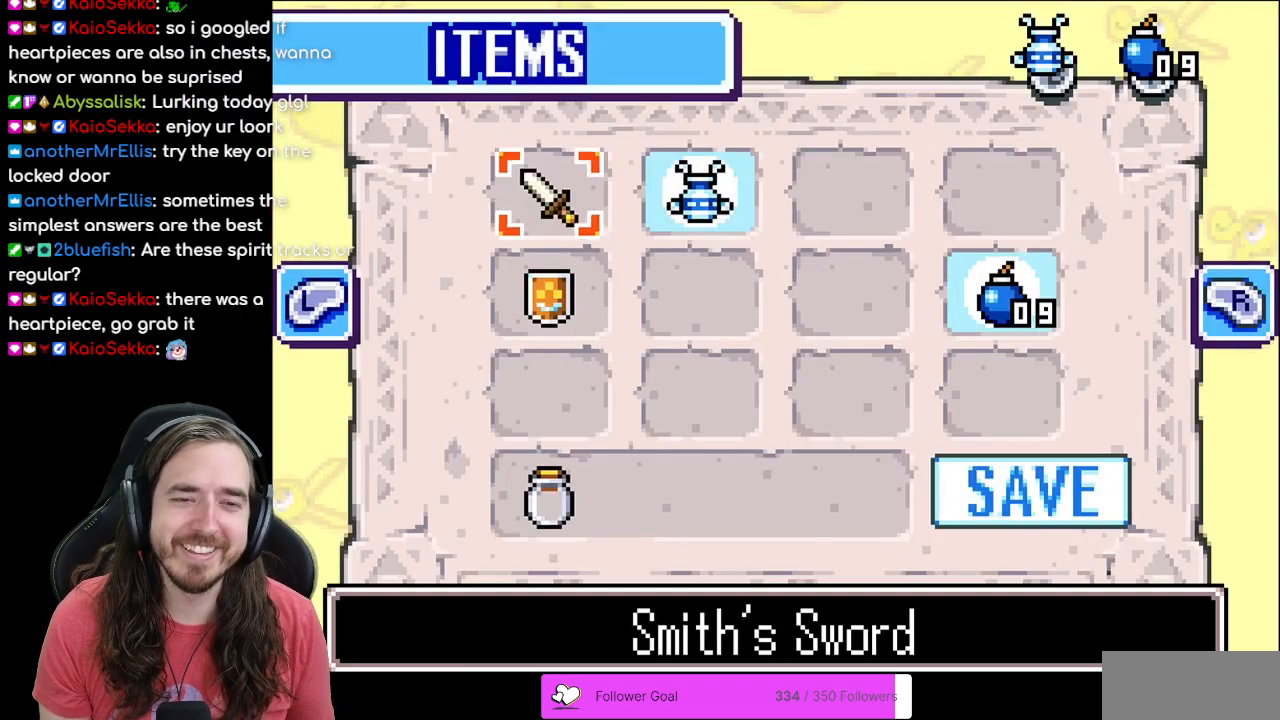
{"buttons": ["START"], "events": [[33, "DPAD_UP", "up"], [183, "A", "down"], [267, "A", "up"], [383, "START", "down"]]}
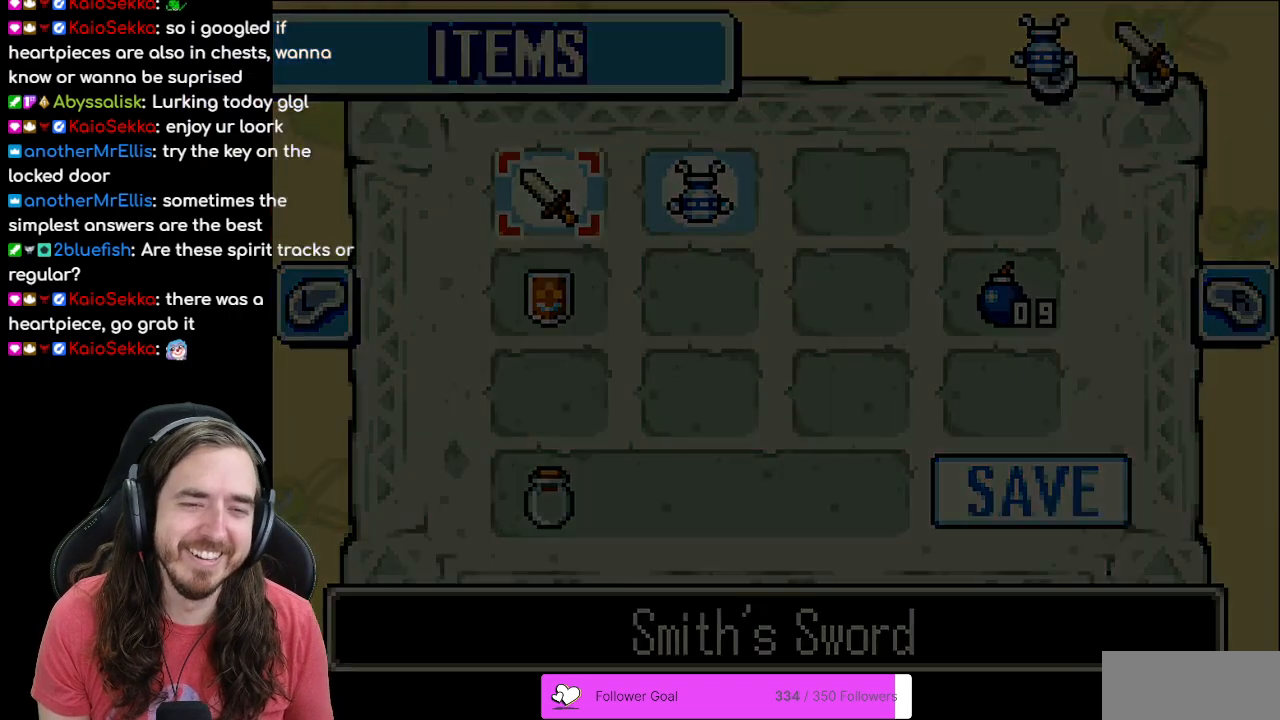
{"buttons": ["DPAD_UP", "DPAD_RIGHT"], "events": [[33, "START", "up"], [233, "DPAD_UP", "down"], [367, "DPAD_RIGHT", "down"]]}